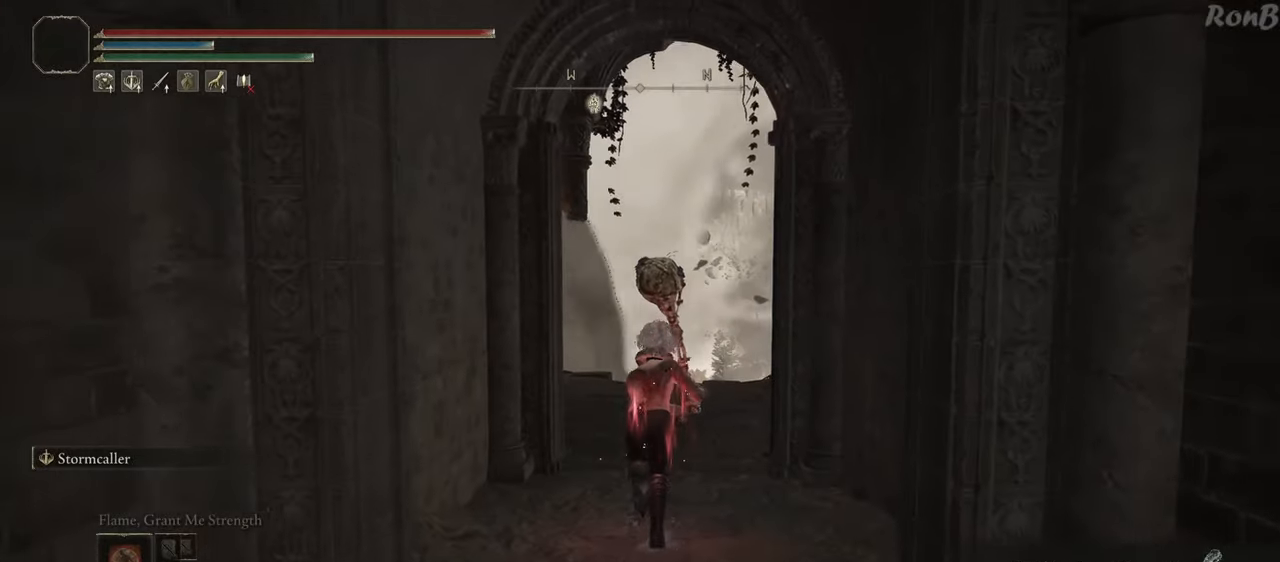
Gameplay with a controller (PlayStation layout); each line is a JSON object with the inputs held at the frame after it. "events" lists button and stick changes between this image and that frame as [ms after this image, input, new state], when the widget could be followed in between.
{"buttons": ["R1"], "left_stick": "up", "right_stick": "down-left", "events": [[400, "right_stick", "down-left"]]}
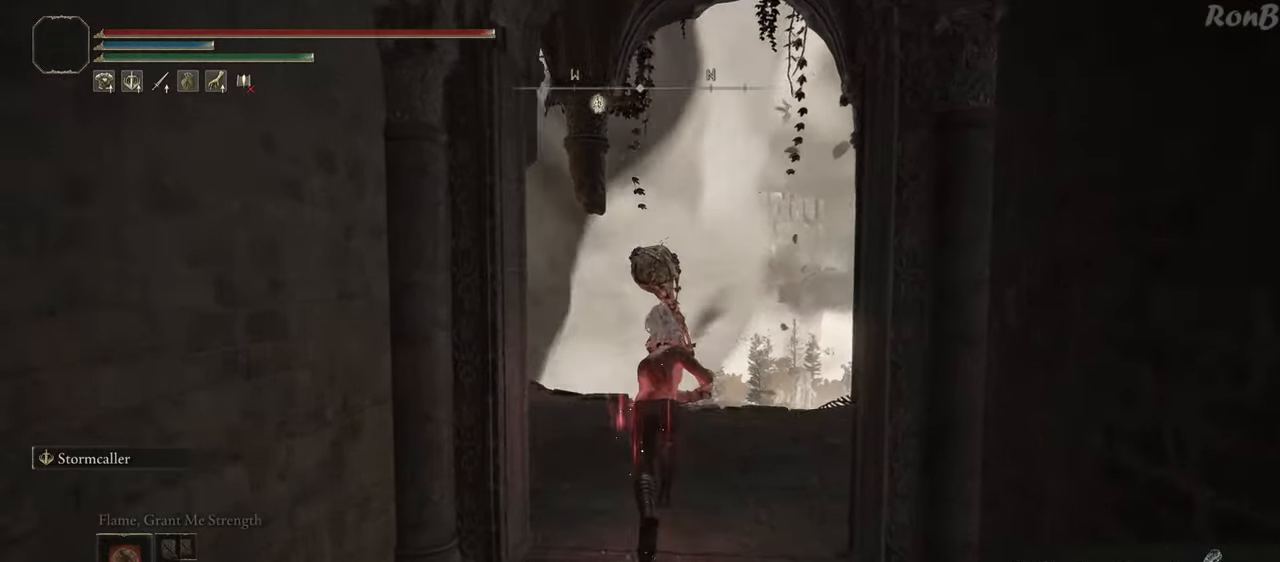
{"buttons": ["R1"], "left_stick": "up", "right_stick": "down-left", "events": []}
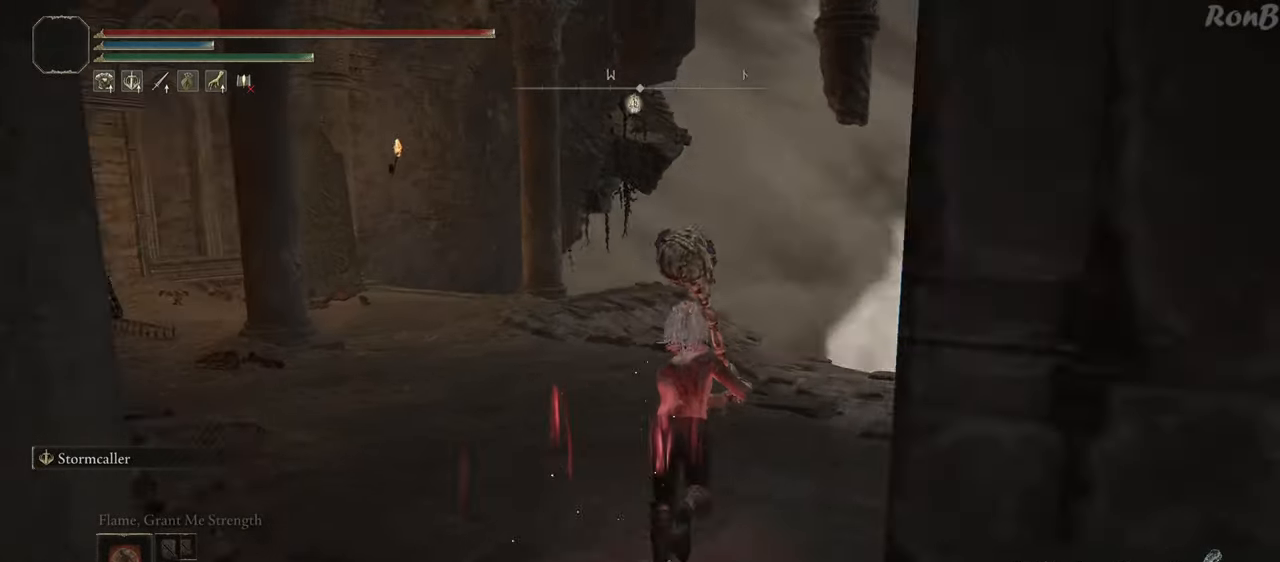
{"buttons": ["R1"], "left_stick": "up", "right_stick": "center", "events": [[400, "right_stick", "center"]]}
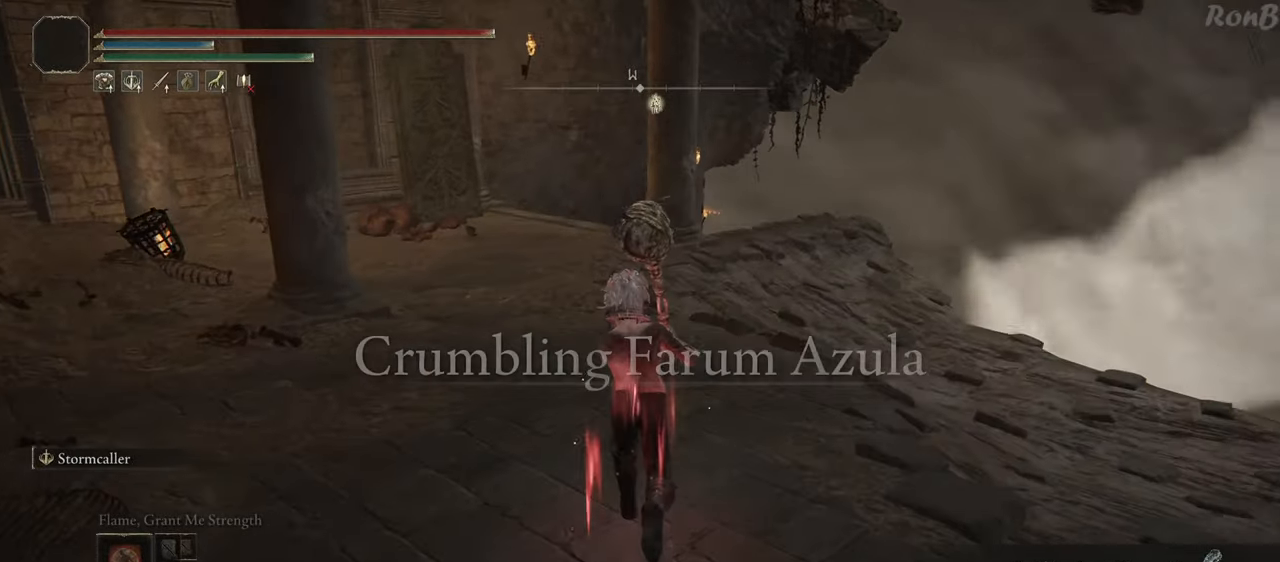
{"buttons": ["R1"], "left_stick": "up", "right_stick": "center", "events": []}
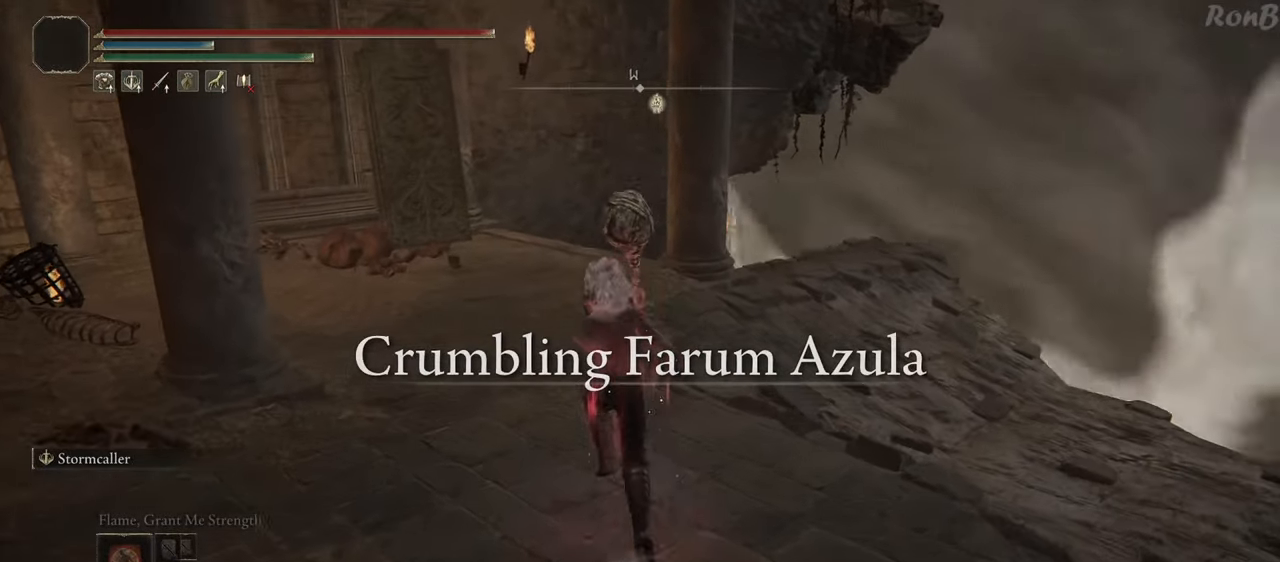
{"buttons": ["R1"], "left_stick": "up", "right_stick": "down-right", "events": [[250, "right_stick", "down"], [483, "right_stick", "down-right"]]}
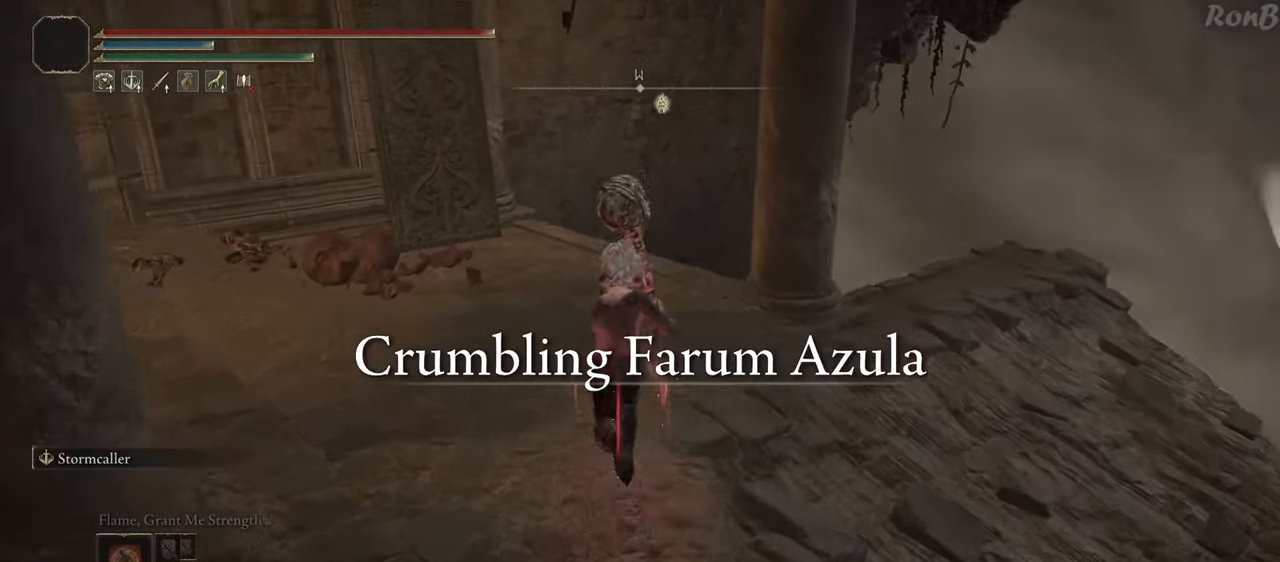
{"buttons": ["R1"], "left_stick": "up", "right_stick": "down-right", "events": []}
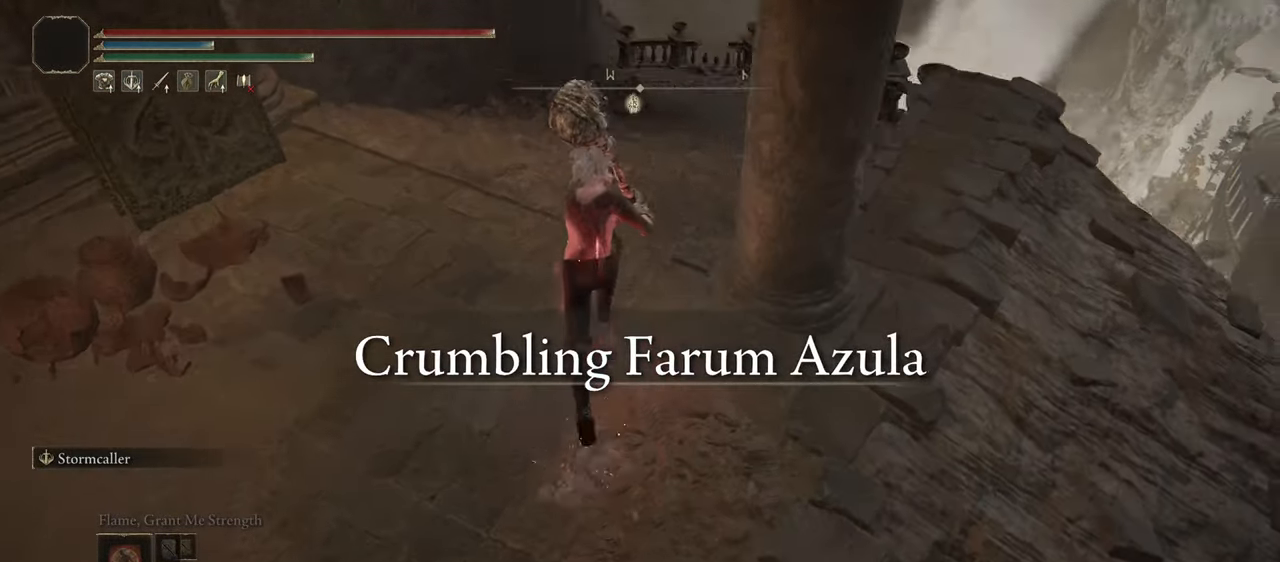
{"buttons": ["R1"], "left_stick": "up", "right_stick": "center", "events": [[117, "right_stick", "center"]]}
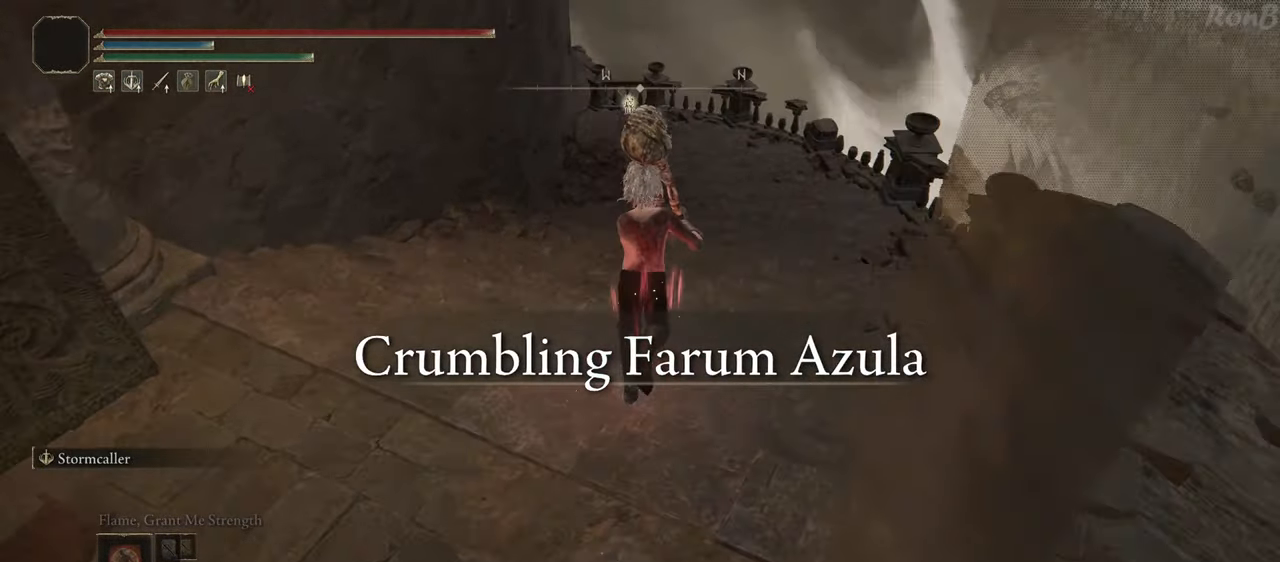
{"buttons": ["L1", "R1"], "left_stick": "up", "right_stick": "left", "events": [[283, "right_stick", "left"], [367, "L1", "down"]]}
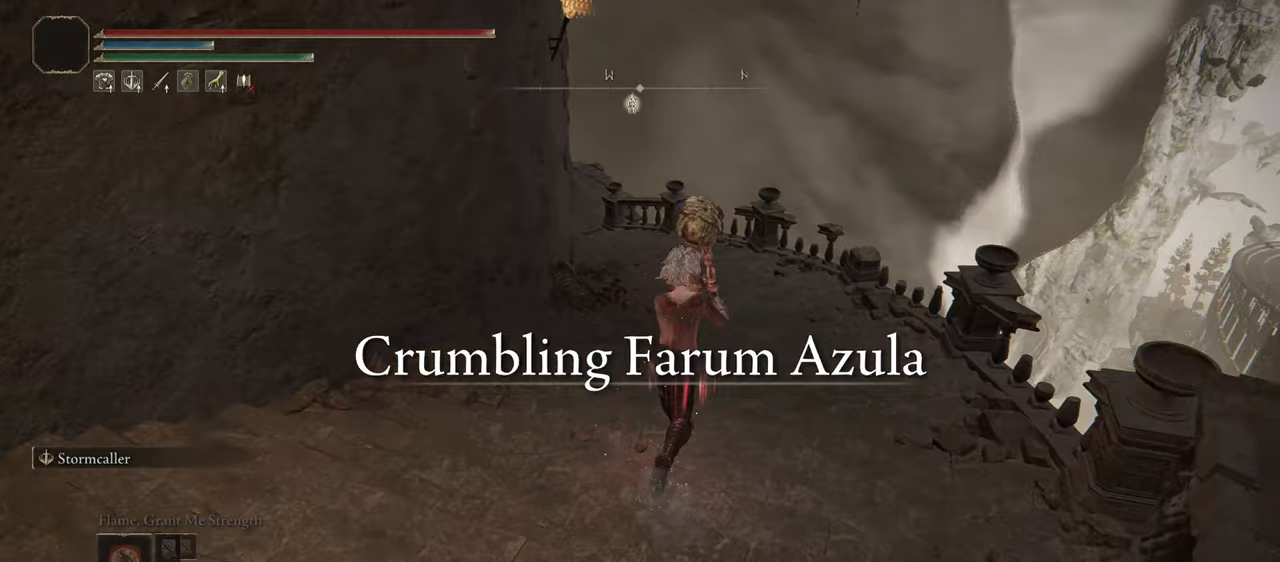
{"buttons": ["L1", "R1"], "left_stick": "up", "right_stick": "left", "events": []}
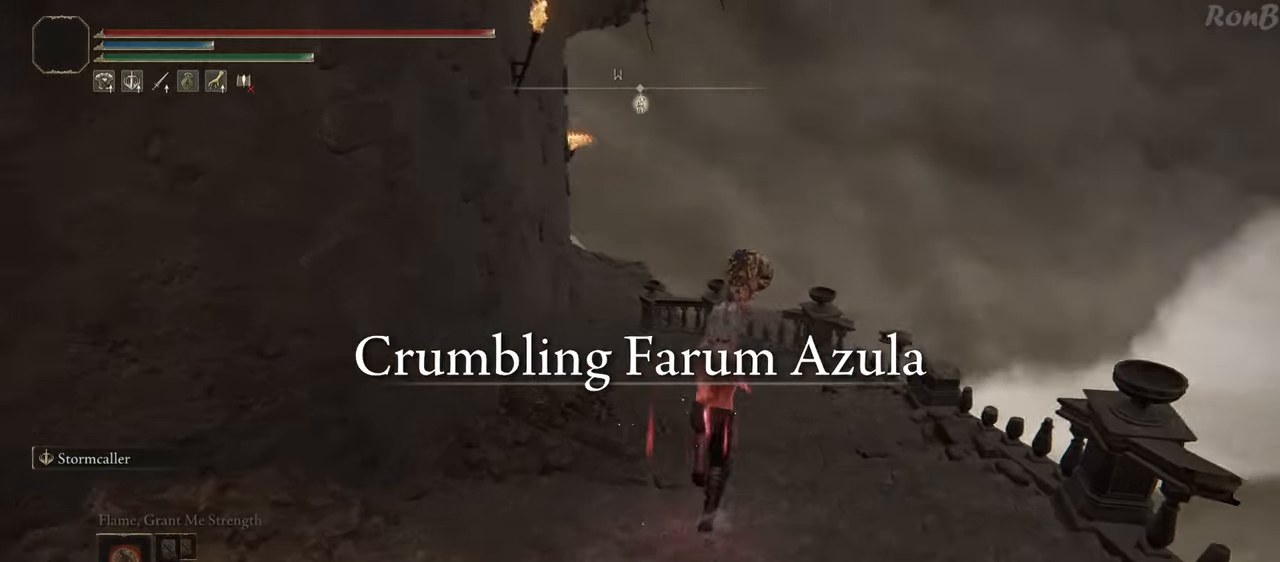
{"buttons": ["L1", "R1"], "left_stick": "up", "right_stick": "left", "events": []}
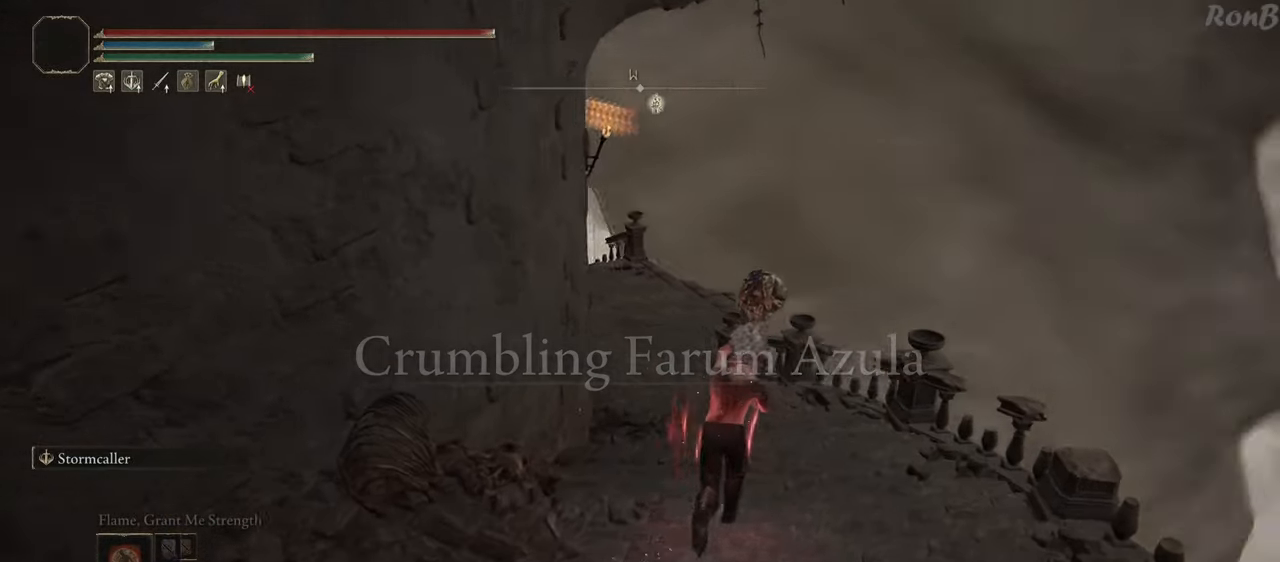
{"buttons": ["L1", "R1"], "left_stick": "up", "right_stick": "left", "events": []}
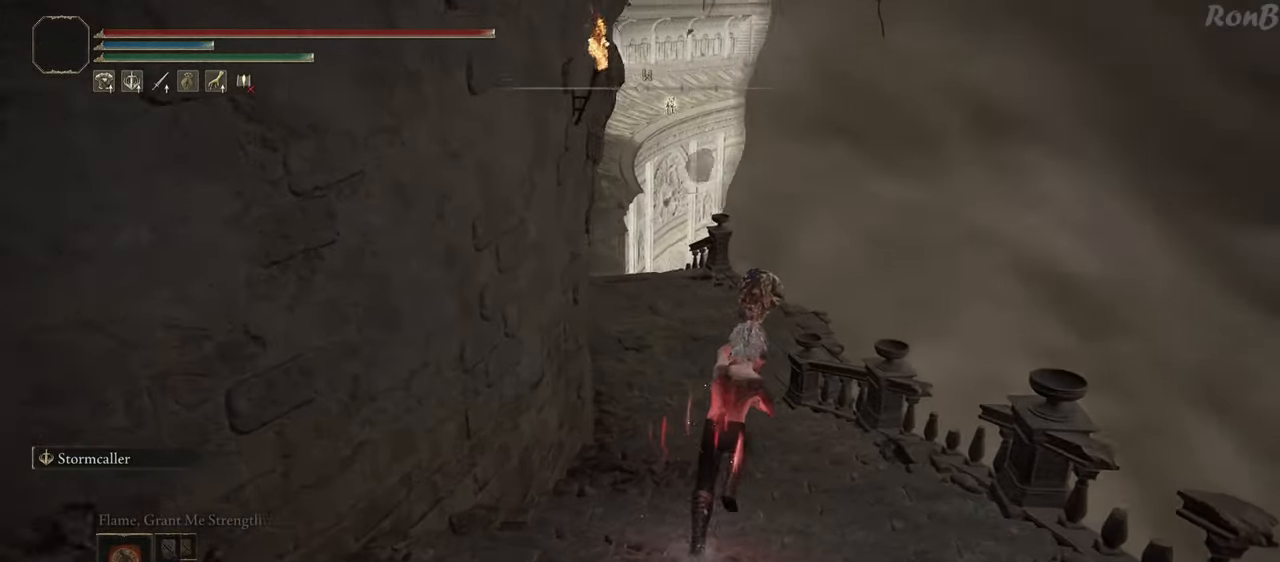
{"buttons": ["L1", "R1"], "left_stick": "up", "right_stick": "left", "events": []}
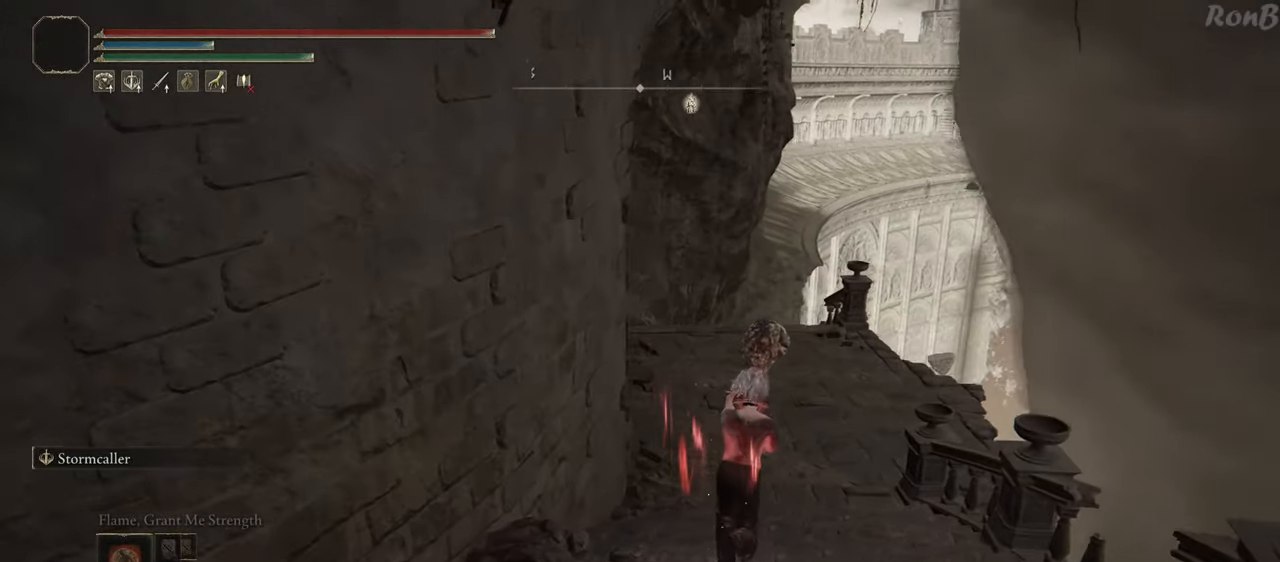
{"buttons": ["L1", "R1"], "left_stick": "up", "right_stick": "left", "events": []}
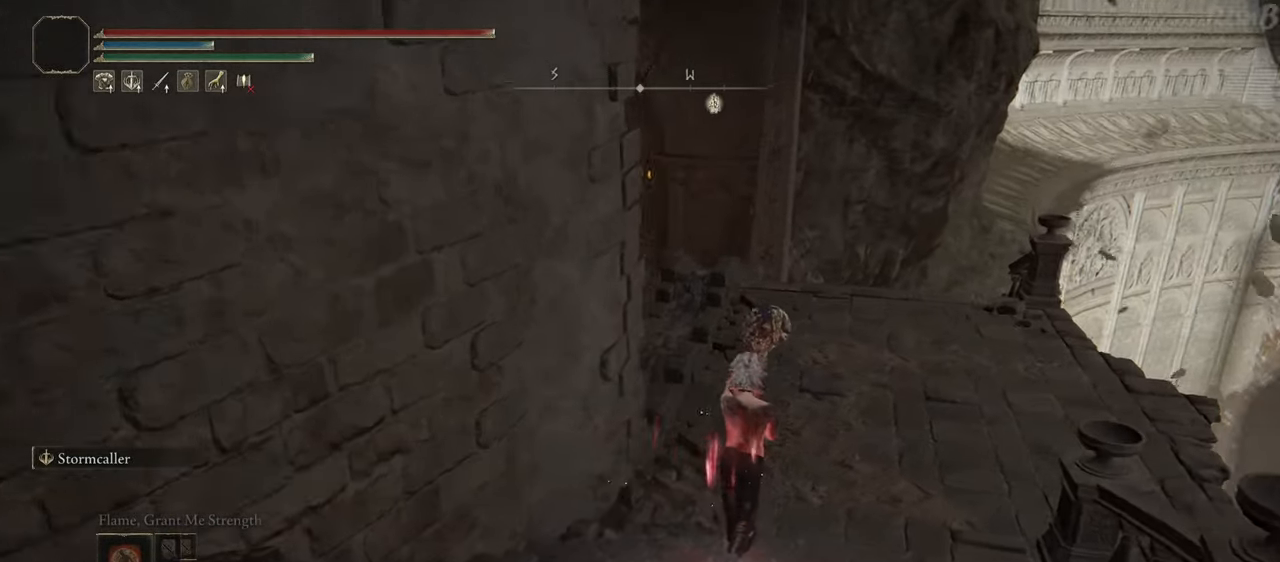
{"buttons": ["L1", "R1"], "left_stick": "up", "right_stick": "left", "events": []}
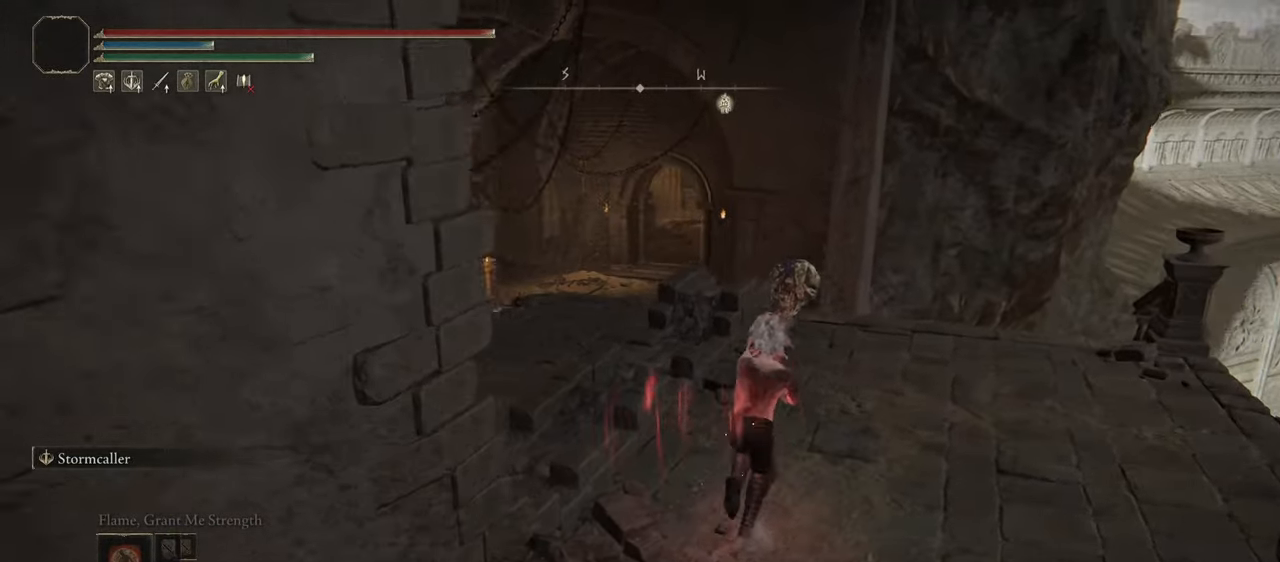
{"buttons": ["L1", "R1"], "left_stick": "up", "right_stick": "down-left", "events": [[167, "right_stick", "down-left"]]}
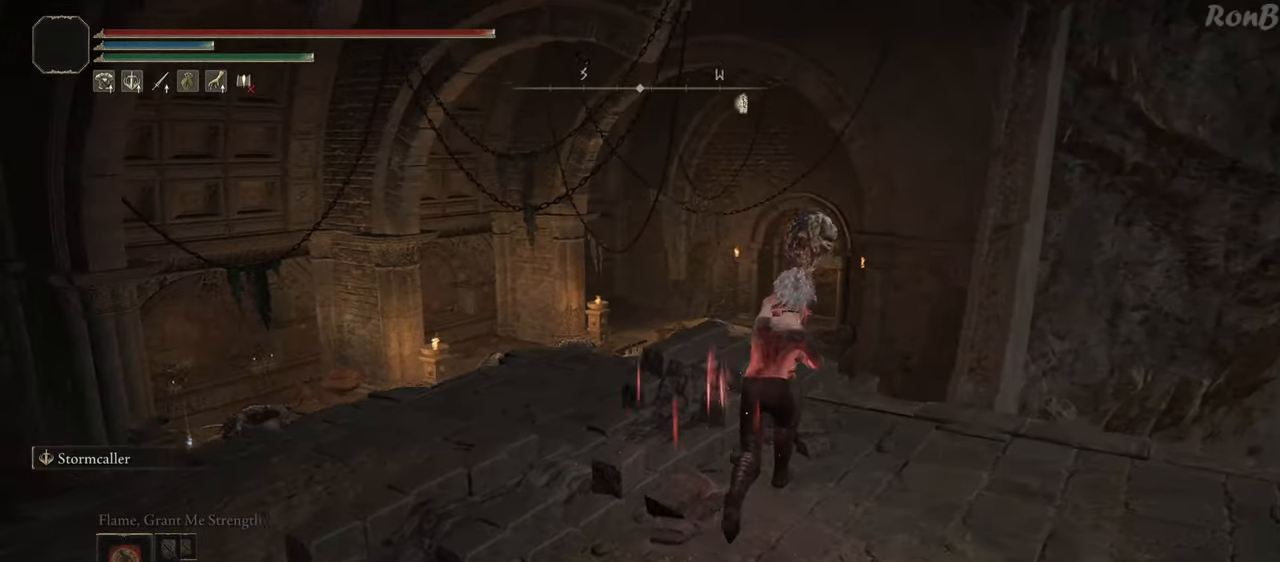
{"buttons": ["L1", "R1"], "left_stick": "up-left", "right_stick": "down-left", "events": [[250, "L2", "down"], [400, "L2", "up"], [433, "left_stick", "up-left"]]}
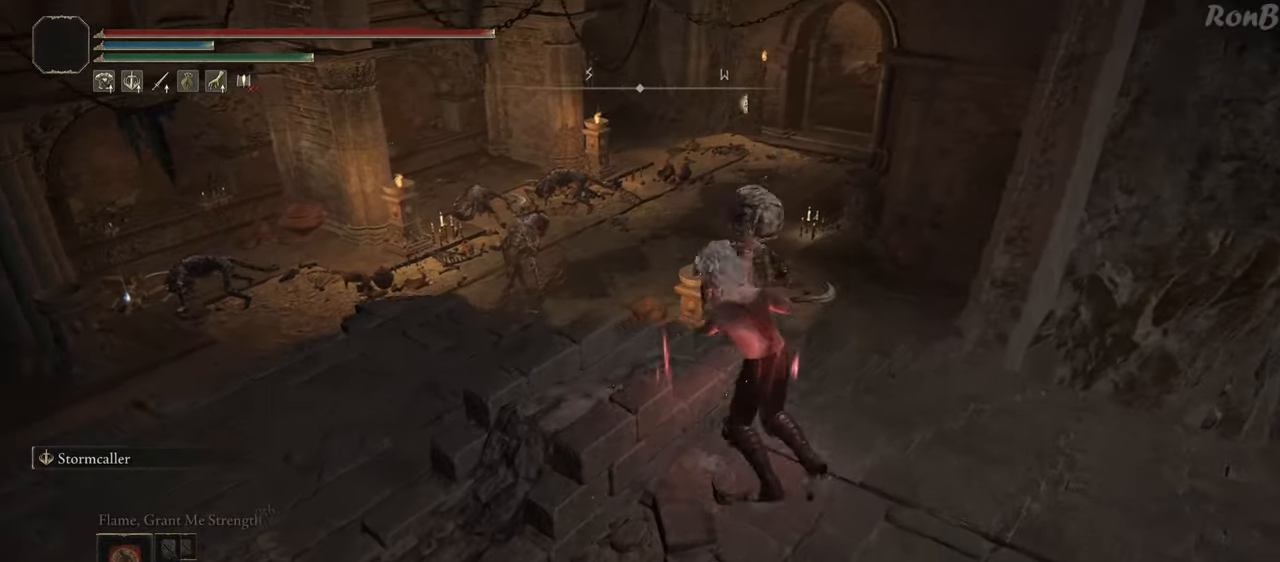
{"buttons": ["R1"], "left_stick": "up-left", "right_stick": "down-left", "events": [[217, "L2", "down"], [233, "L1", "up"], [317, "L2", "up"]]}
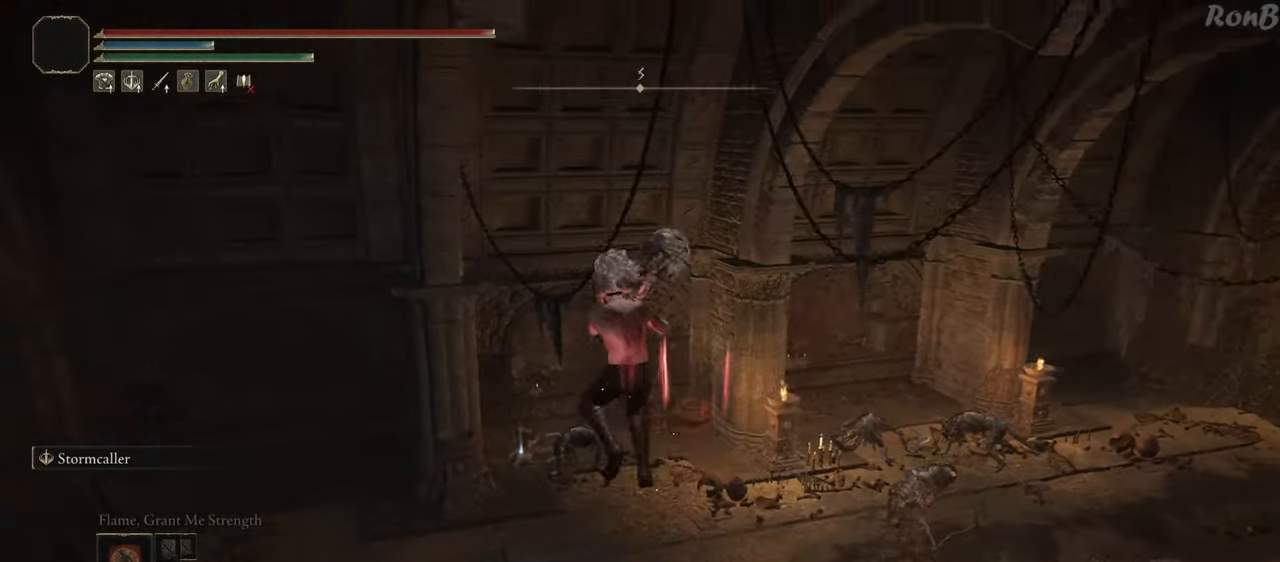
{"buttons": [], "left_stick": "up-left", "right_stick": "center", "events": [[50, "right_stick", "down"], [183, "R1", "up"], [333, "right_stick", "center"]]}
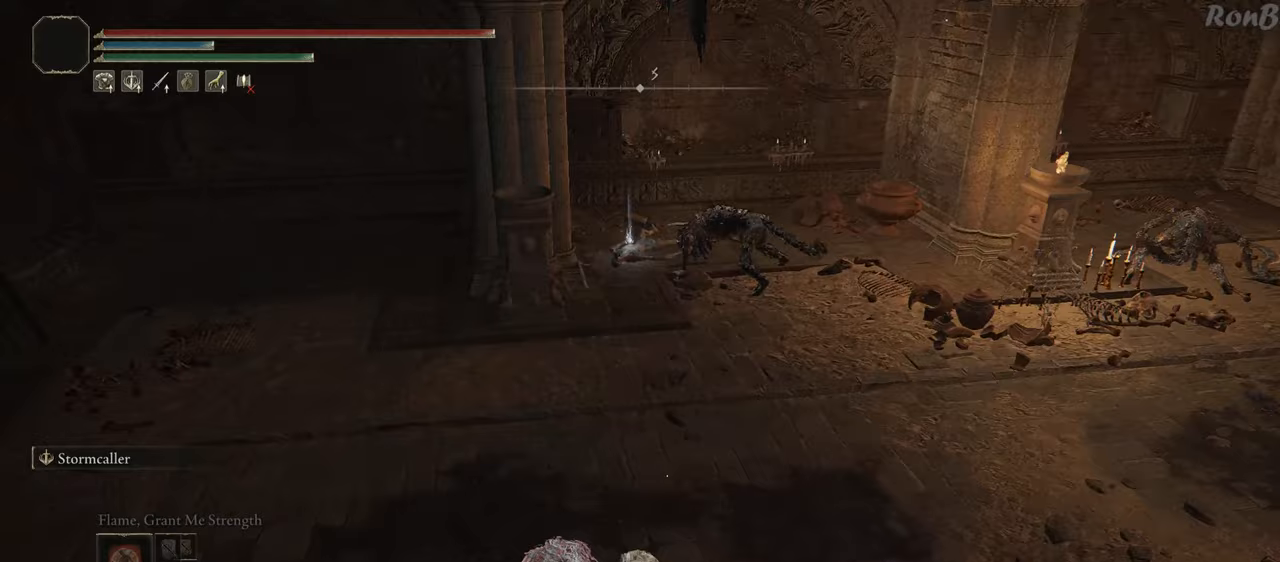
{"buttons": ["L1", "R1"], "left_stick": "up", "right_stick": "up-right", "events": [[150, "right_stick", "up-right"], [300, "R1", "down"], [317, "left_stick", "up"], [383, "L1", "down"]]}
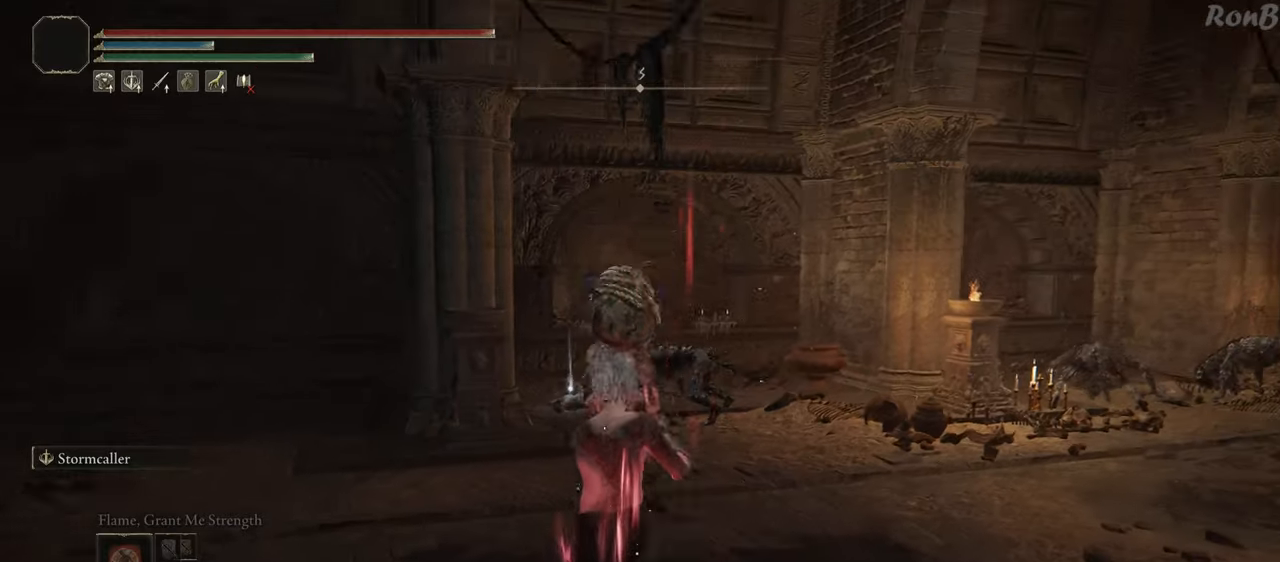
{"buttons": ["R1"], "left_stick": "up", "right_stick": "down-right", "events": [[50, "right_stick", "center"], [183, "right_stick", "down-right"], [367, "L1", "up"]]}
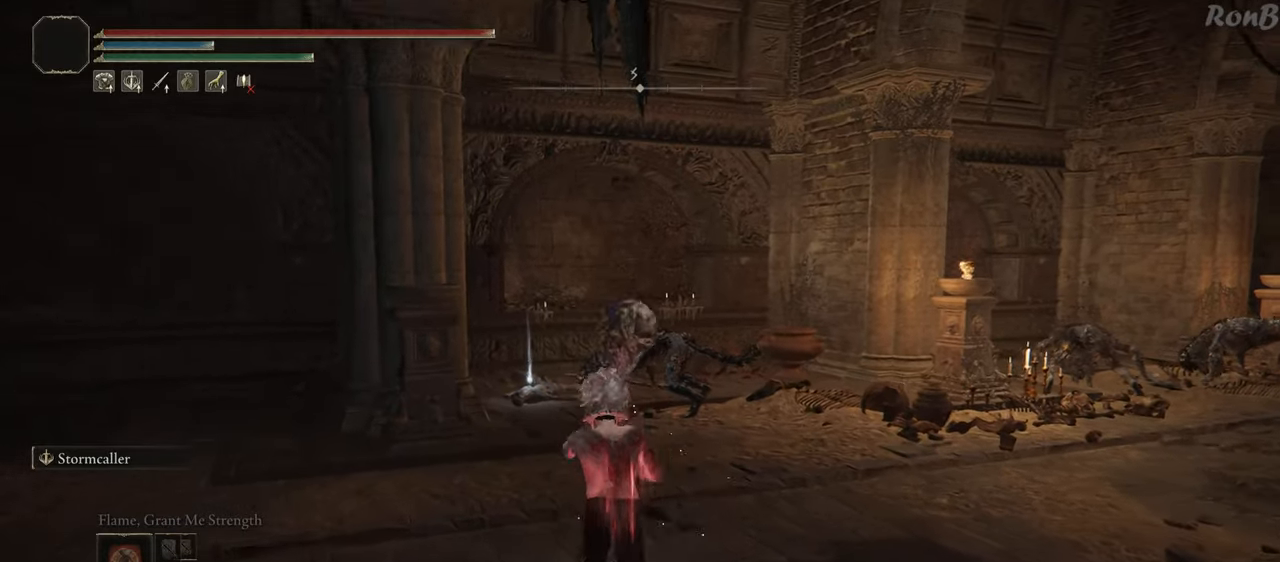
{"buttons": ["R1"], "left_stick": "up", "right_stick": "center", "events": [[250, "right_stick", "right"], [367, "right_stick", "center"]]}
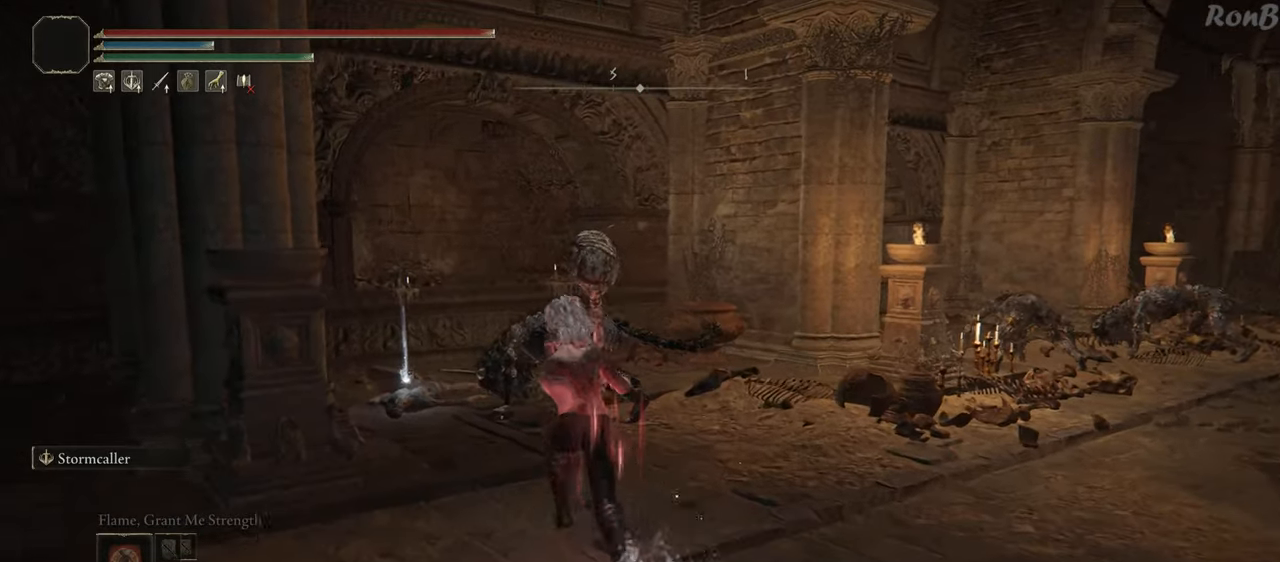
{"buttons": ["TRIANGLE", "R1"], "left_stick": "up-left", "right_stick": "center", "events": [[250, "left_stick", "up-left"], [483, "TRIANGLE", "down"]]}
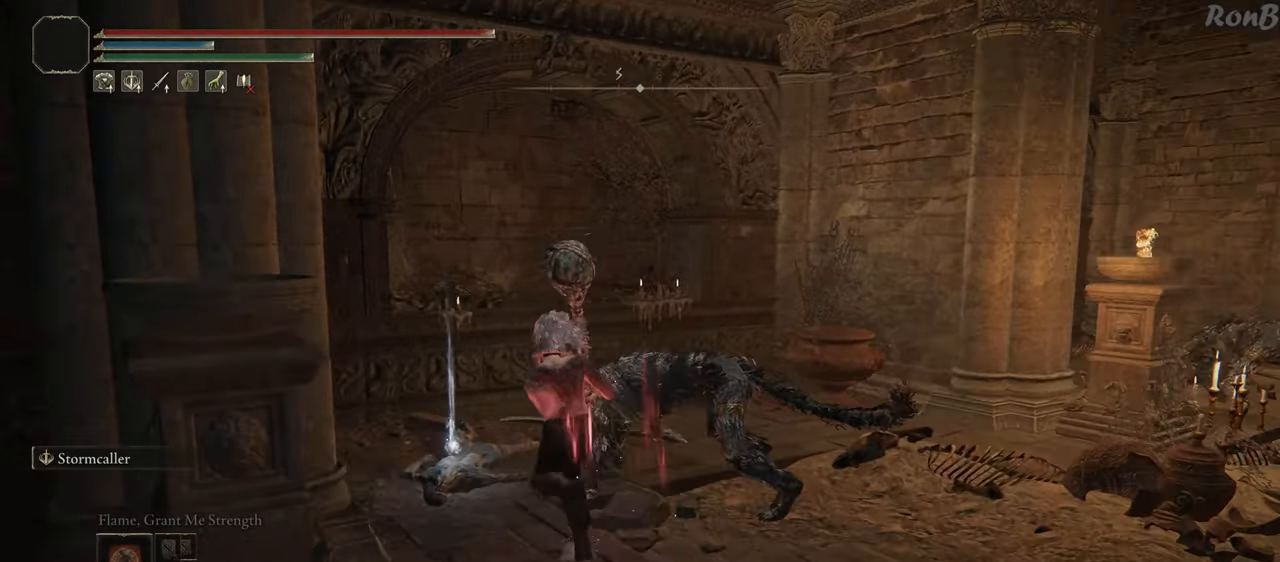
{"buttons": ["TRIANGLE", "R1"], "left_stick": "down-right", "right_stick": "center", "events": [[67, "TRIANGLE", "up"], [133, "TRIANGLE", "down"], [217, "left_stick", "down"], [233, "TRIANGLE", "up"], [300, "TRIANGLE", "down"], [383, "TRIANGLE", "up"], [450, "TRIANGLE", "down"], [450, "left_stick", "down-right"]]}
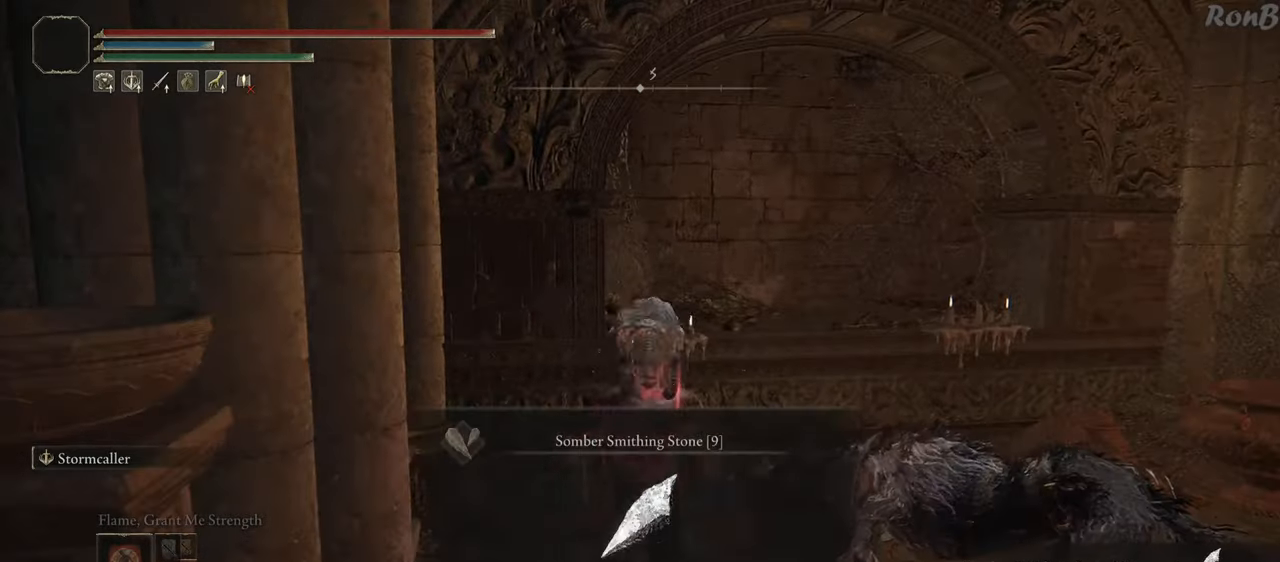
{"buttons": ["R1"], "left_stick": "right", "right_stick": "right", "events": [[50, "TRIANGLE", "up"], [117, "TRIANGLE", "down"], [200, "TRIANGLE", "up"], [417, "left_stick", "right"], [450, "right_stick", "right"]]}
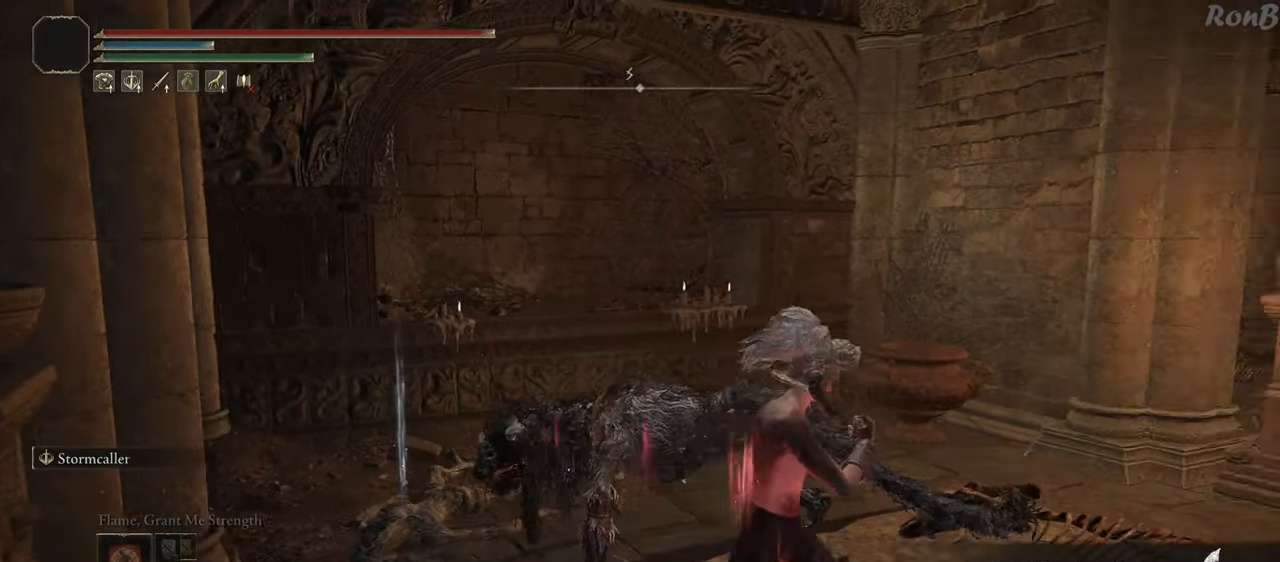
{"buttons": ["L1", "R1"], "left_stick": "up-right", "right_stick": "center", "events": [[117, "left_stick", "up-right"], [150, "L1", "down"], [200, "right_stick", "center"]]}
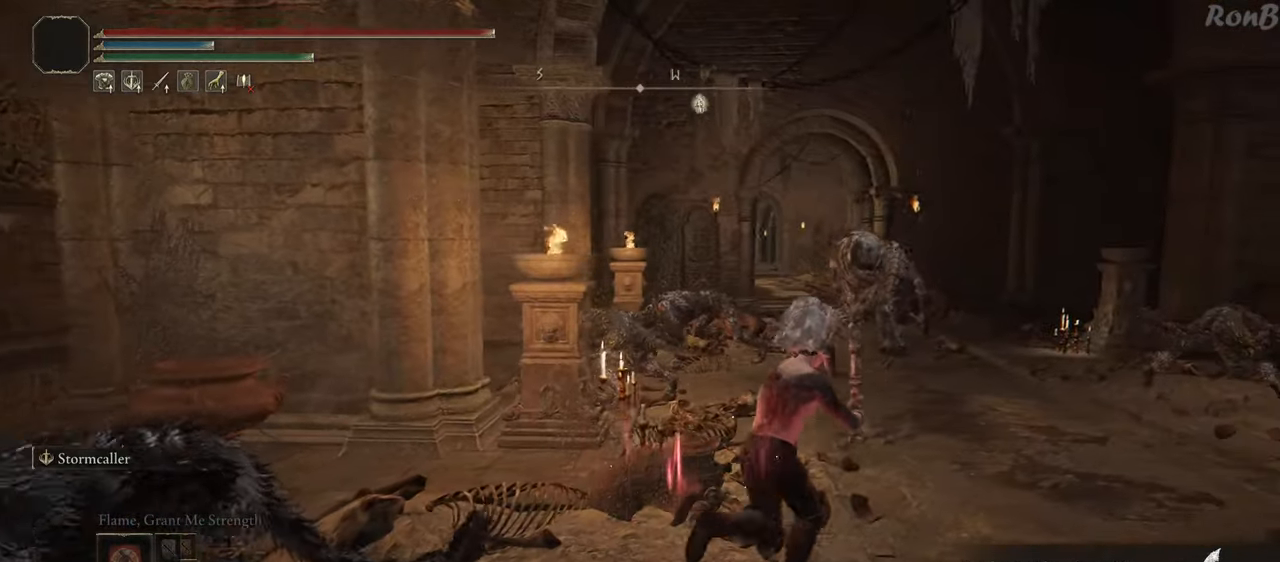
{"buttons": ["R1"], "left_stick": "up", "right_stick": "center", "events": [[17, "L1", "up"], [417, "left_stick", "up"]]}
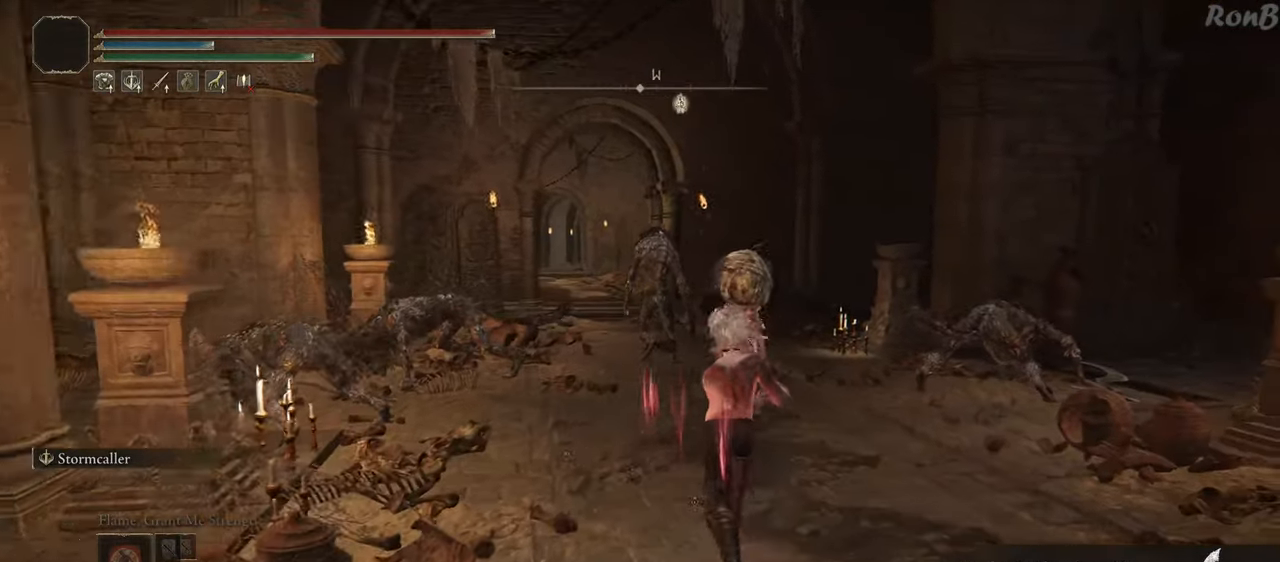
{"buttons": ["R1"], "left_stick": "up", "right_stick": "center", "events": []}